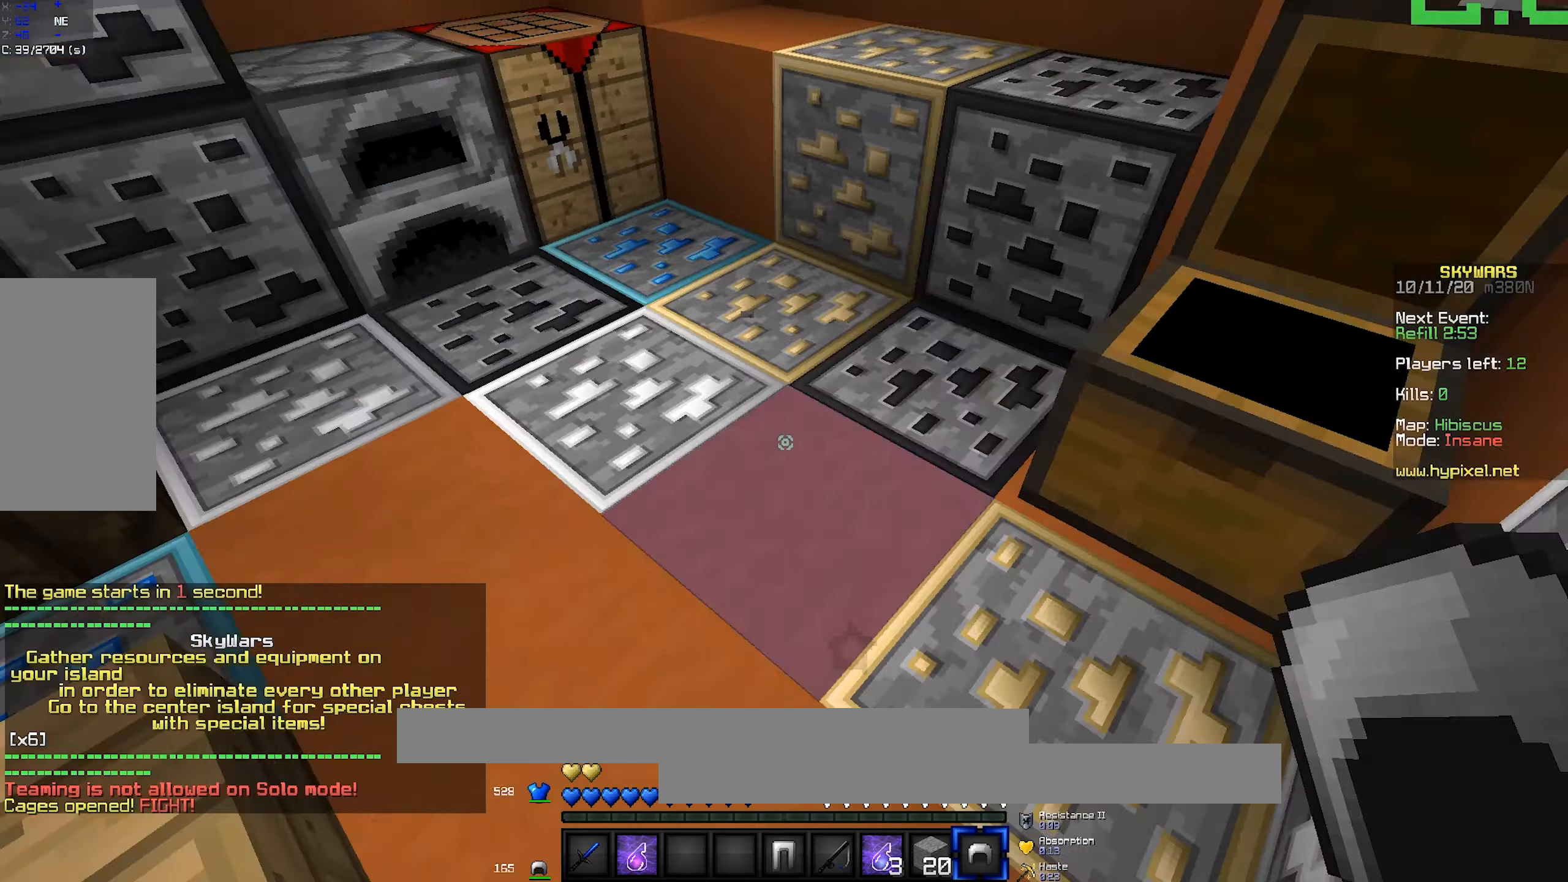
Gameplay with keyboard and mouse; each line is a JSON object with the keys and mouse buttons held at the frame after it. "events" lists presses ("down") and releases ("up") of "a", "d", "s", "space", "w", "mouse_left" and "mouse_right" between this image and that frame as [ms after this image, input, new state], when the widget could be followed in between. "mouse_left", "mouse_right" = the "left", "right" buttons of the "mouse" list. No other keys are recorded. Fast repeated clicks can show as one long hold. Mouse movement is not recorded.
{"keys": [], "mouse": []}
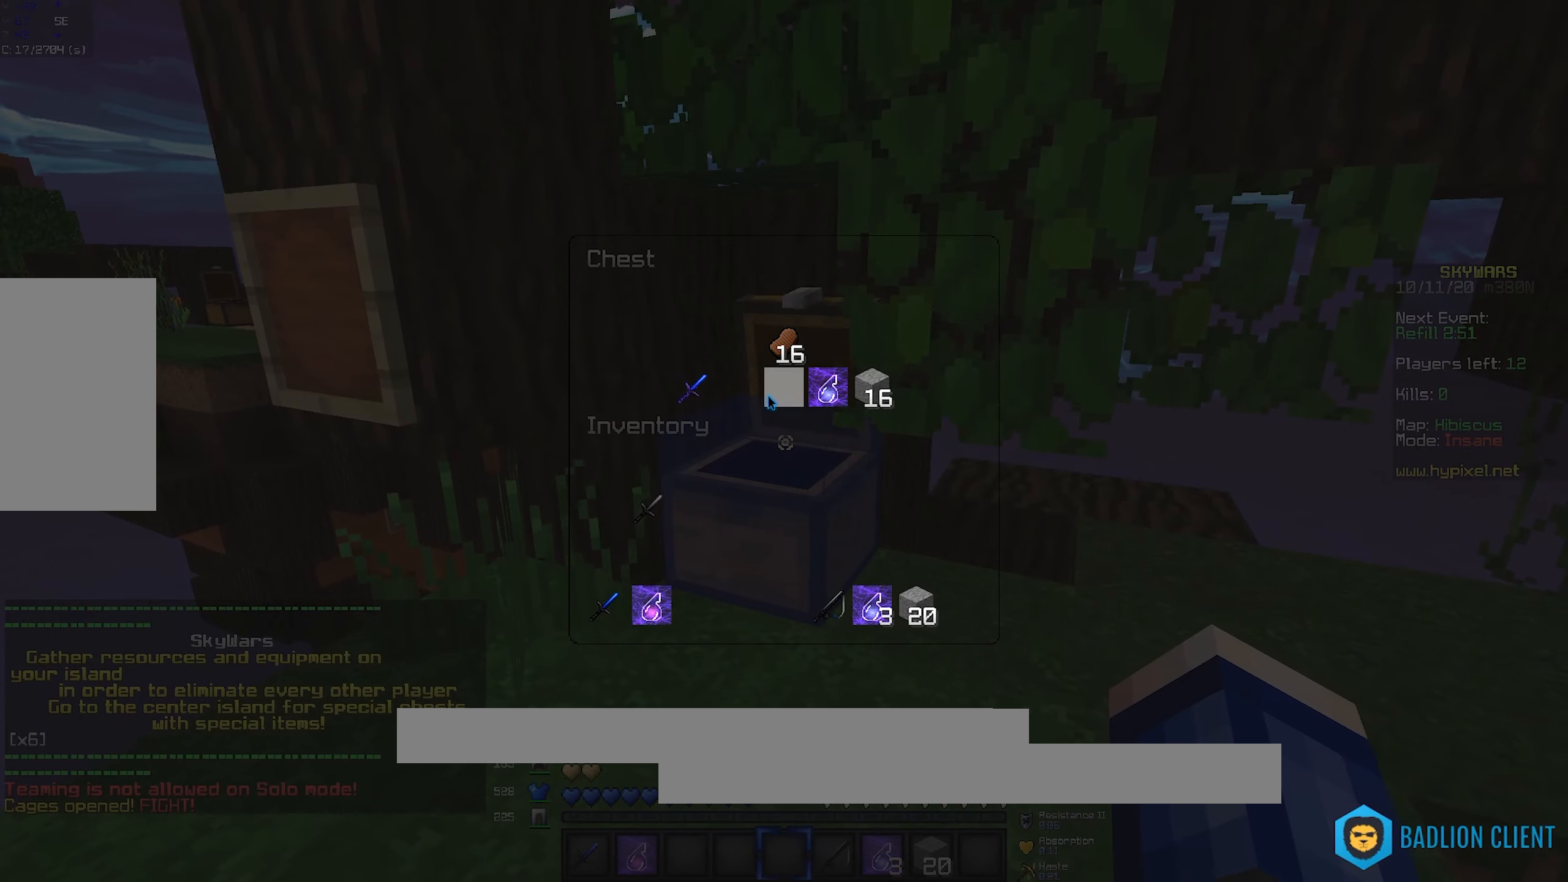
{"keys": [], "mouse": [], "events": []}
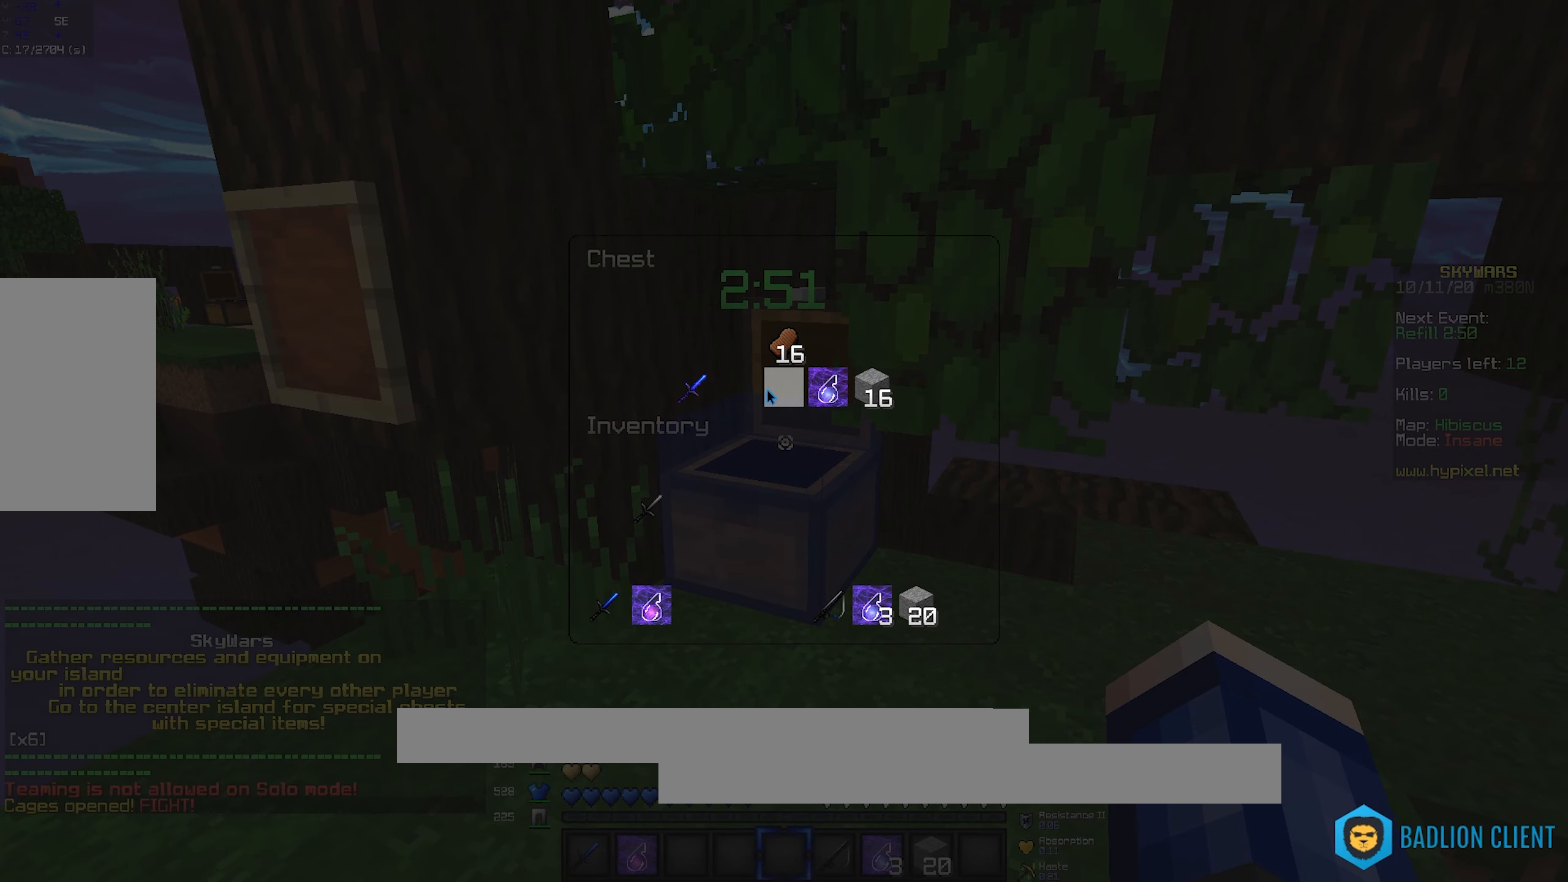
{"keys": [], "mouse": [], "events": []}
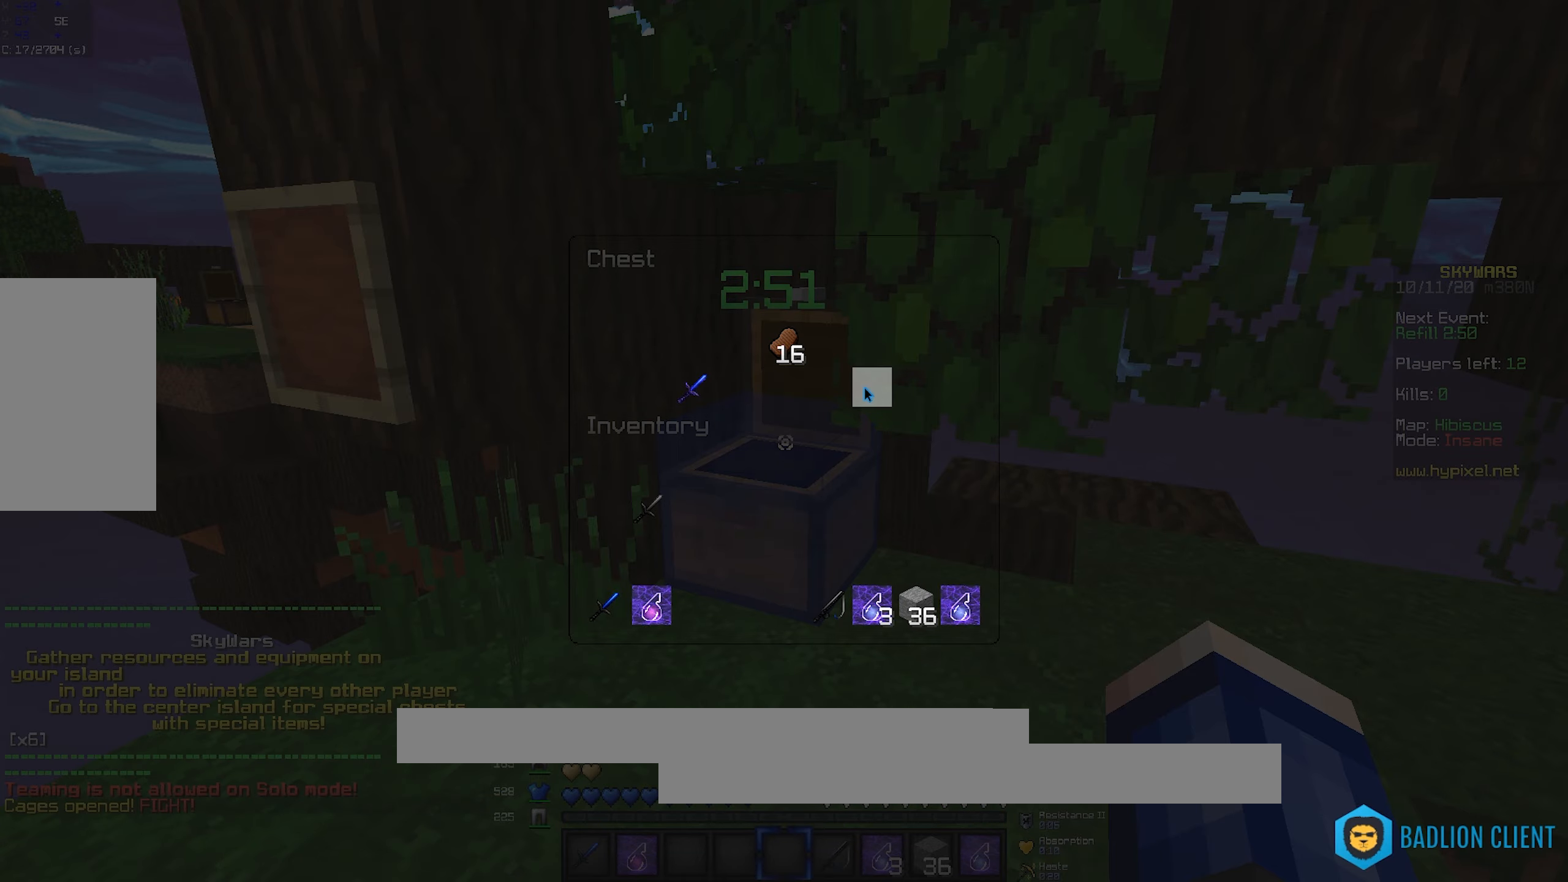
{"keys": ["a", "space", "w"], "mouse": [], "events": [[67, "mouse_right", "down"], [67, "w", "down"], [117, "mouse_right", "up"], [217, "mouse_right", "down"], [317, "space", "down"], [383, "mouse_right", "up"], [400, "a", "down"]]}
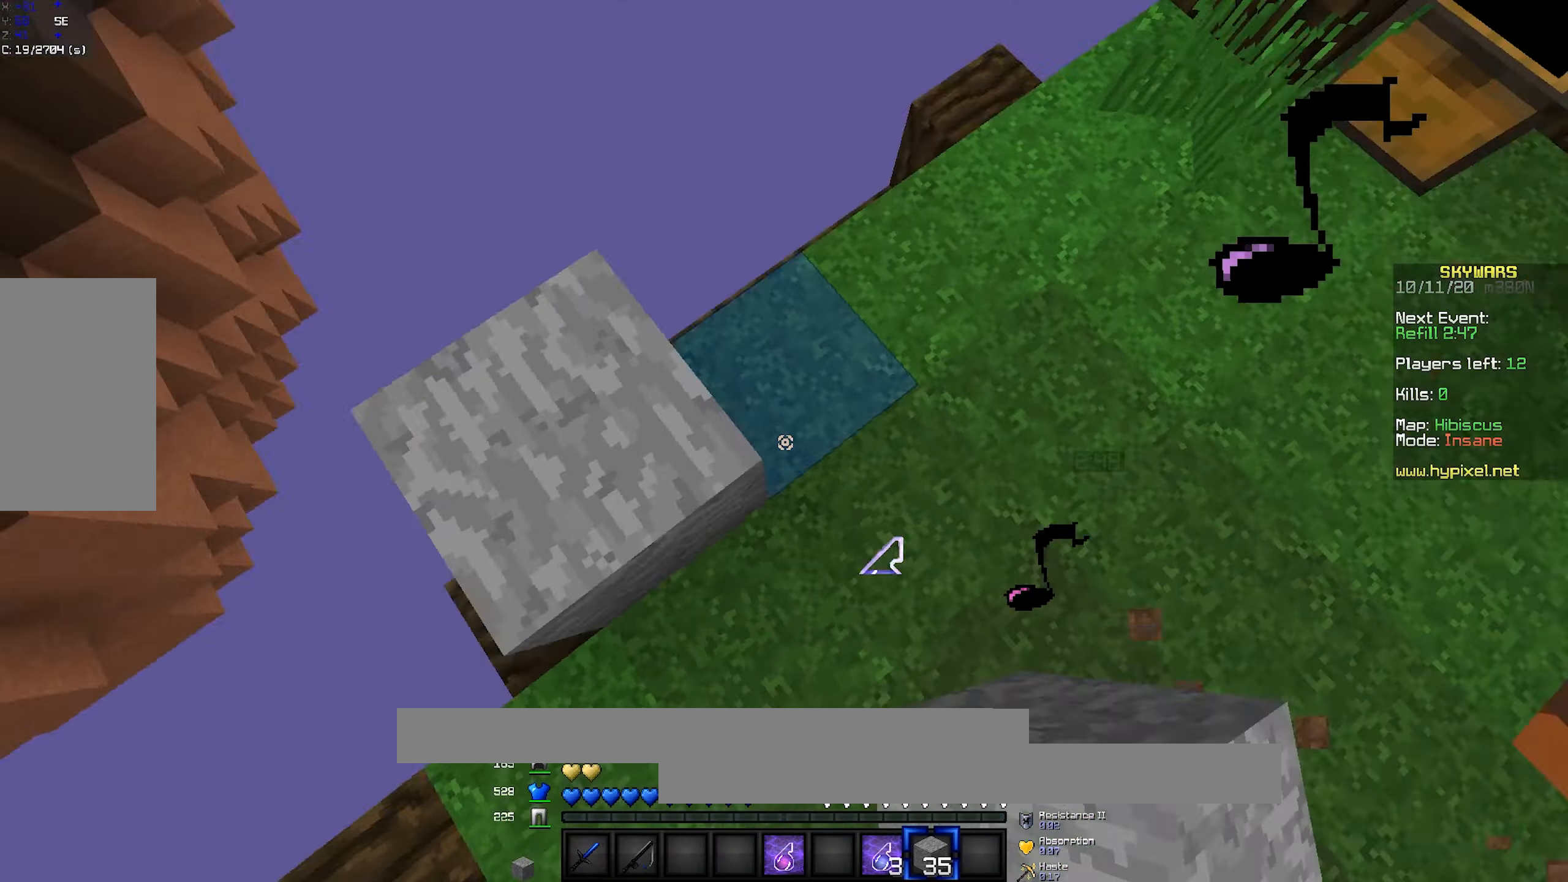
{"keys": ["s"], "mouse": ["right"], "events": [[17, "space", "up"], [50, "a", "up"], [67, "w", "up"], [100, "a", "down"], [183, "mouse_right", "down"], [183, "s", "down"], [267, "mouse_right", "up"], [283, "mouse_right", "down"], [300, "a", "up"], [350, "mouse_right", "up"], [400, "mouse_right", "down"], [450, "mouse_right", "up"], [483, "mouse_right", "down"]]}
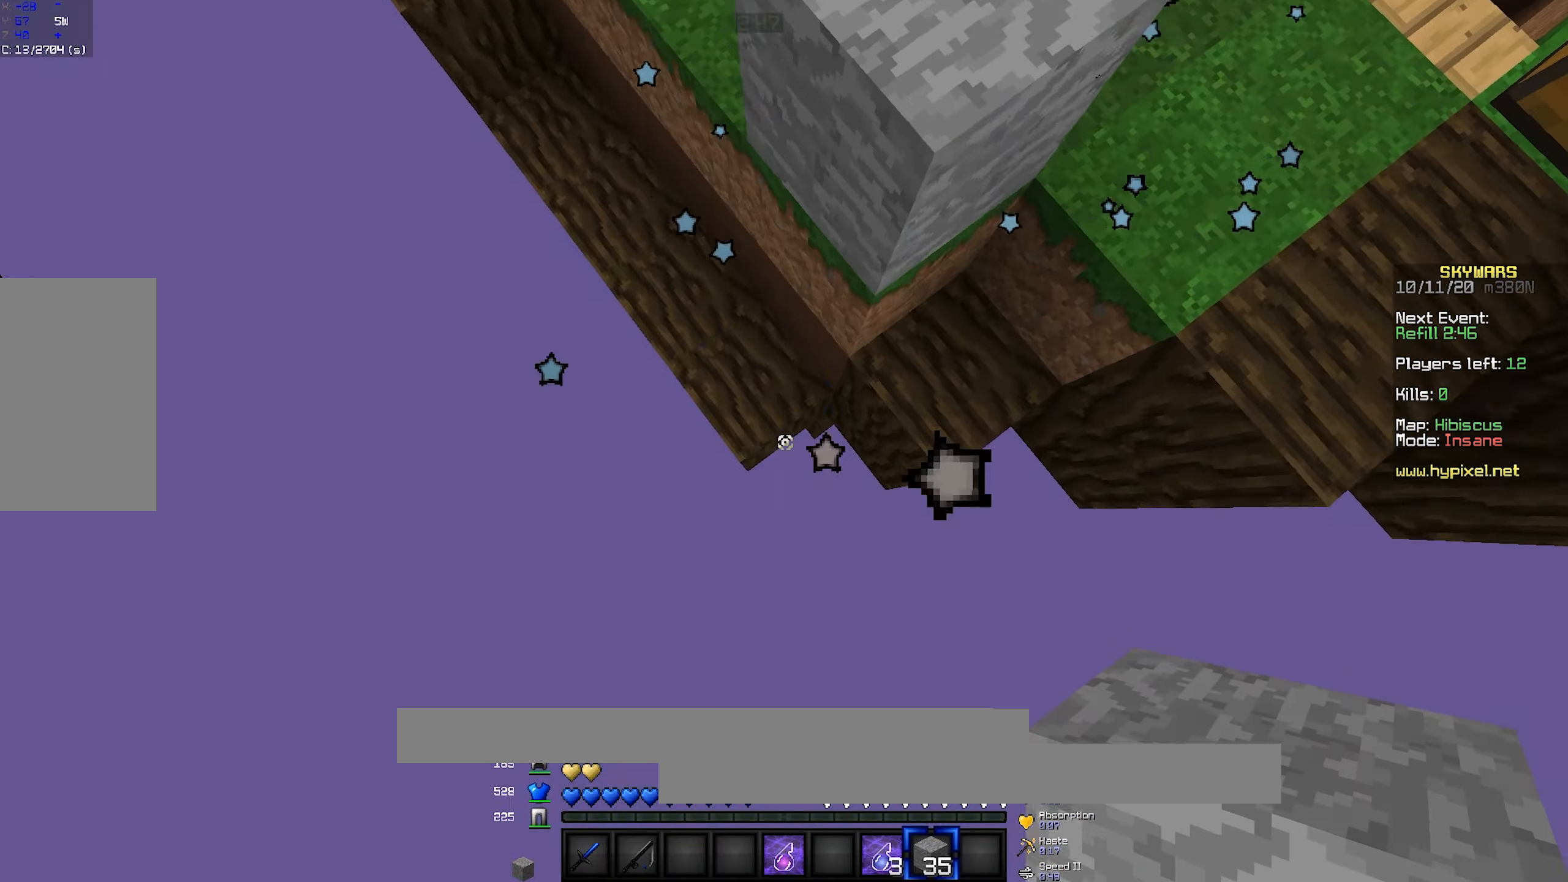
{"keys": [], "mouse": ["right"], "events": [[50, "mouse_right", "up"], [100, "mouse_right", "down"], [217, "s", "up"], [250, "mouse_right", "up"], [300, "mouse_right", "down"]]}
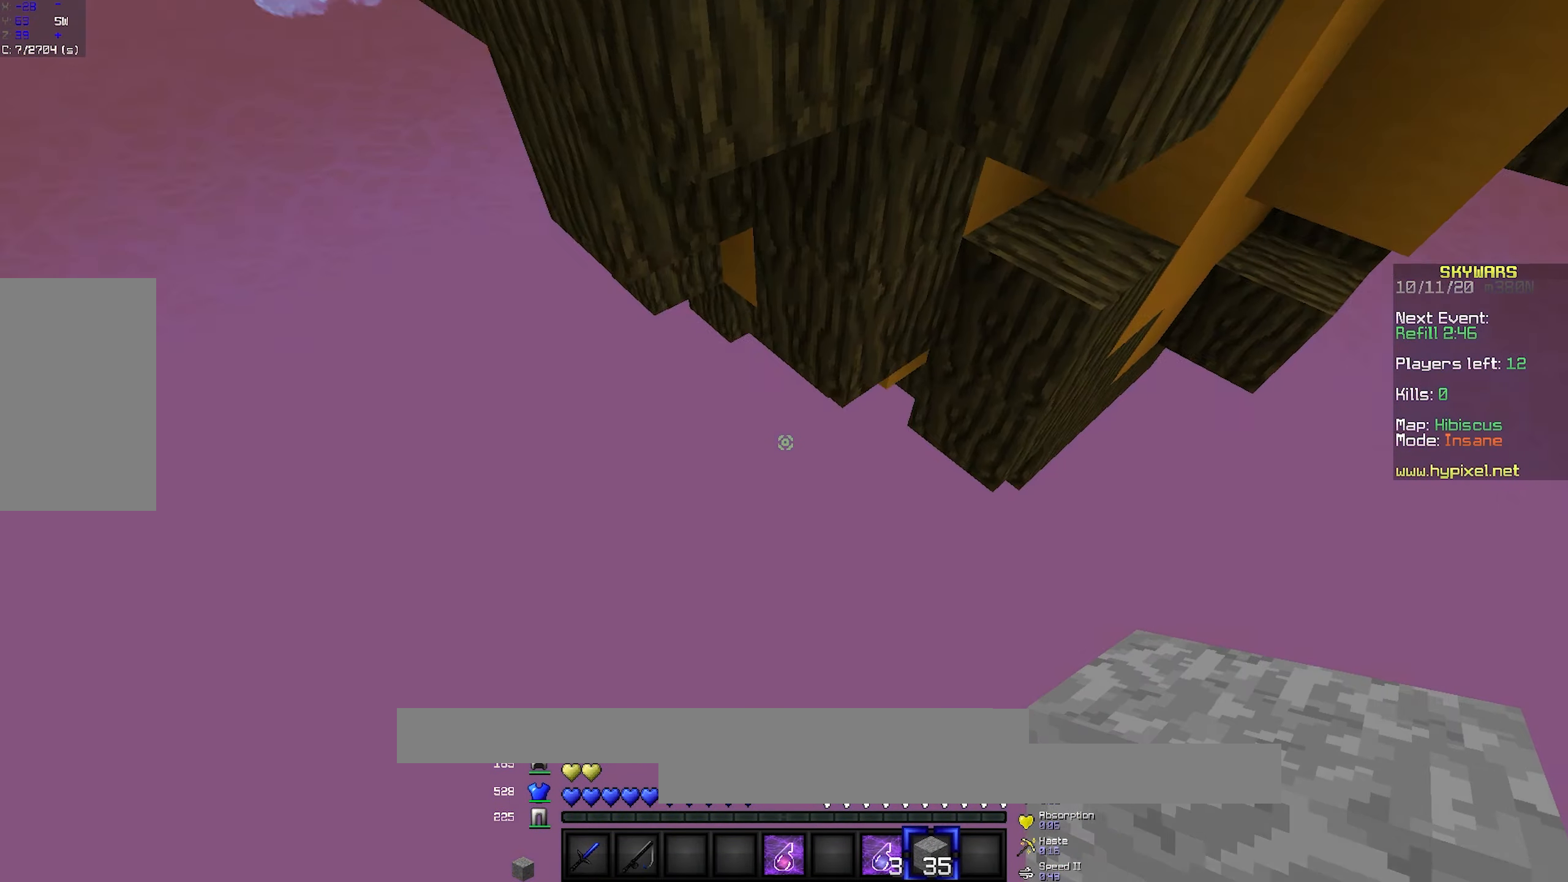
{"keys": [], "mouse": [], "events": [[33, "mouse_right", "up"]]}
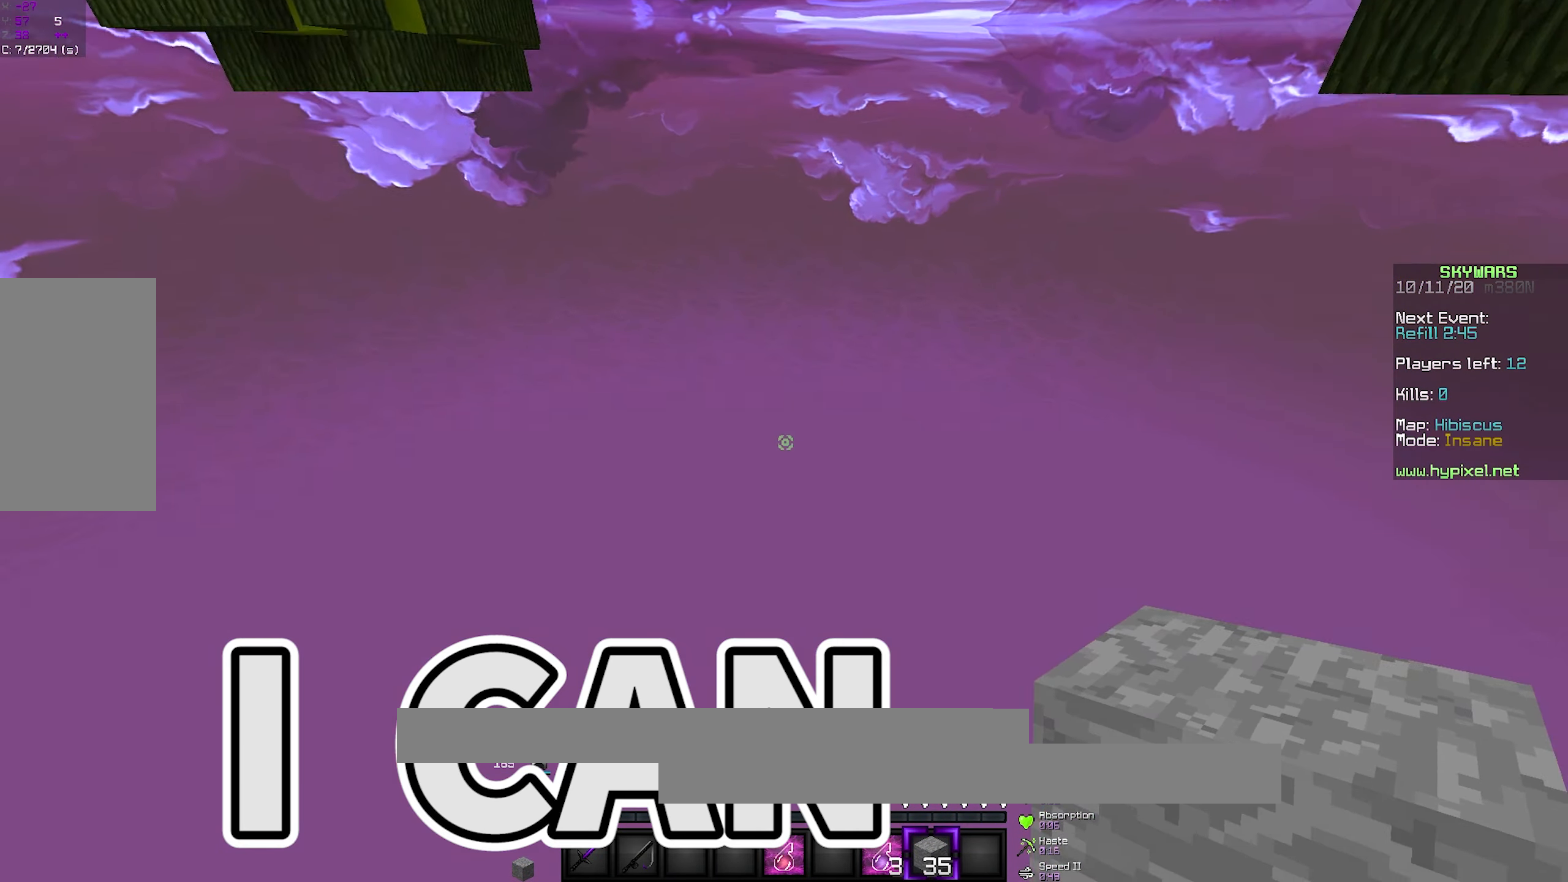
{"keys": [], "mouse": [], "events": []}
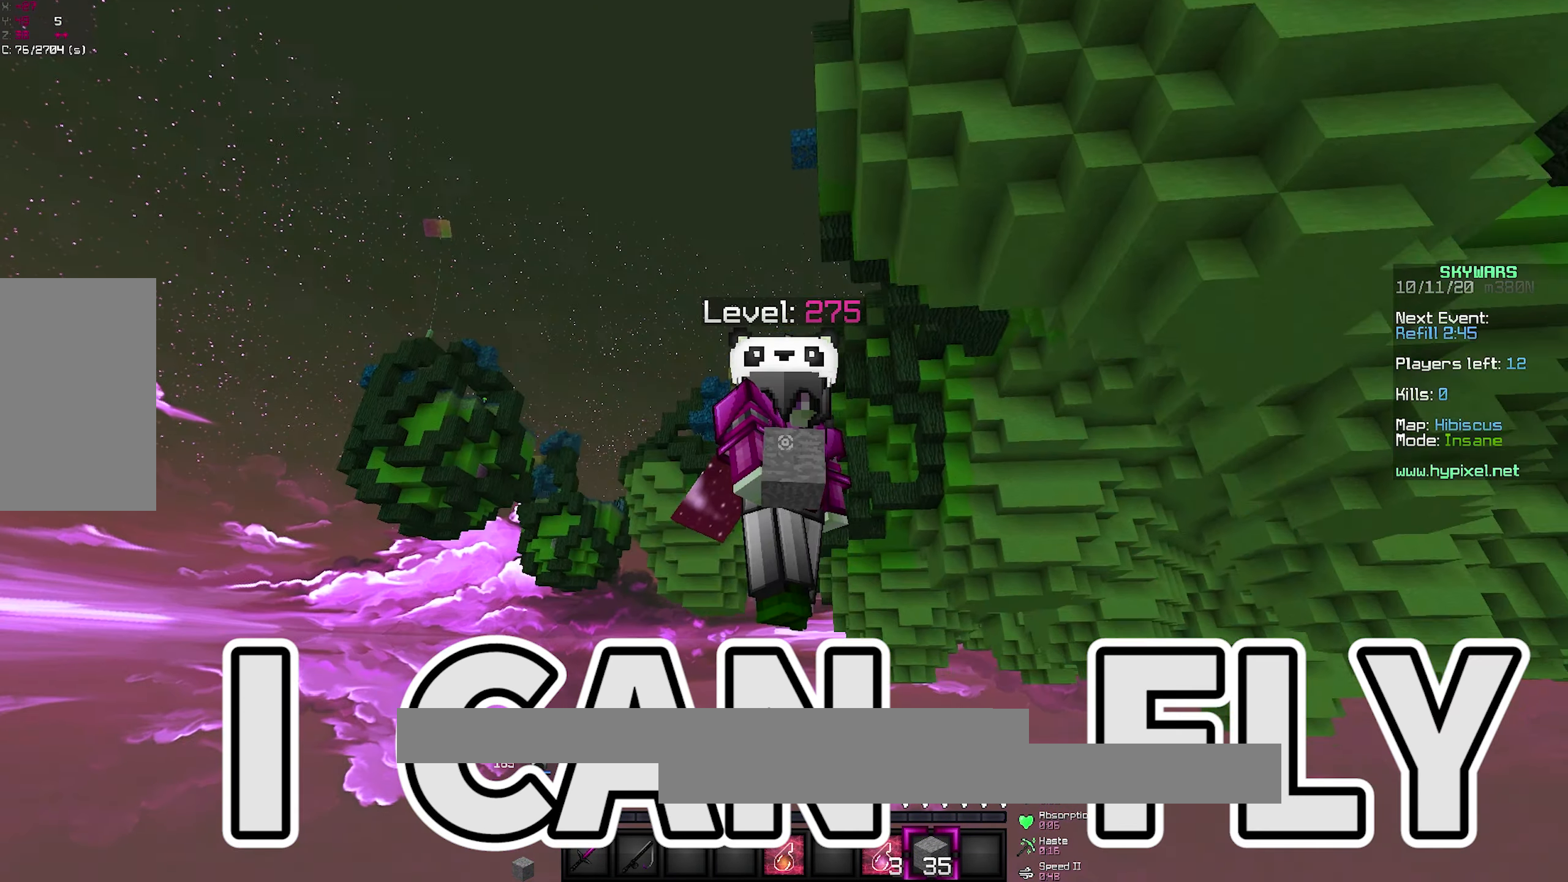
{"keys": [], "mouse": [], "events": []}